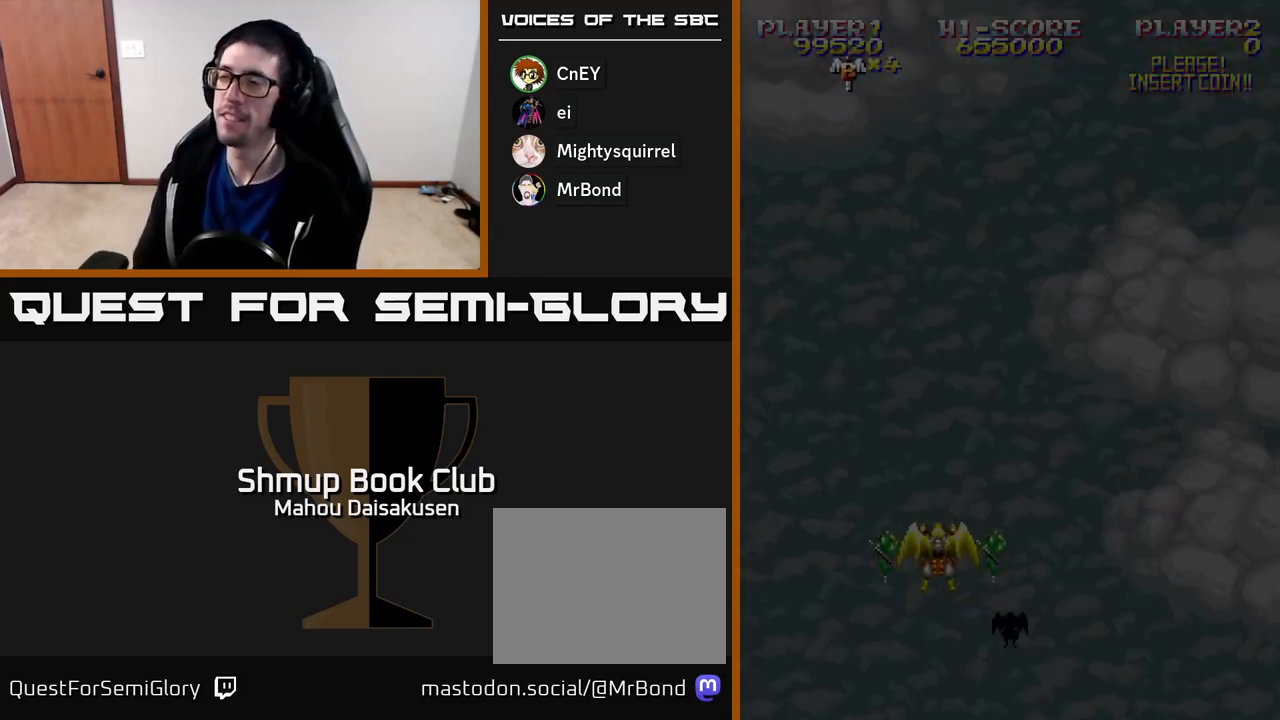
Gameplay with a controller (Xbox layout); each line is a JSON object with the inputs held at the frame after it. "events" lists button and stick changes between this image and that frame as [ms after this image, input, new state], when the widget could be followed in between. Not read: left_stick.
{"buttons": ["A"], "right_stick": "center", "events": [[233, "A", "down"]]}
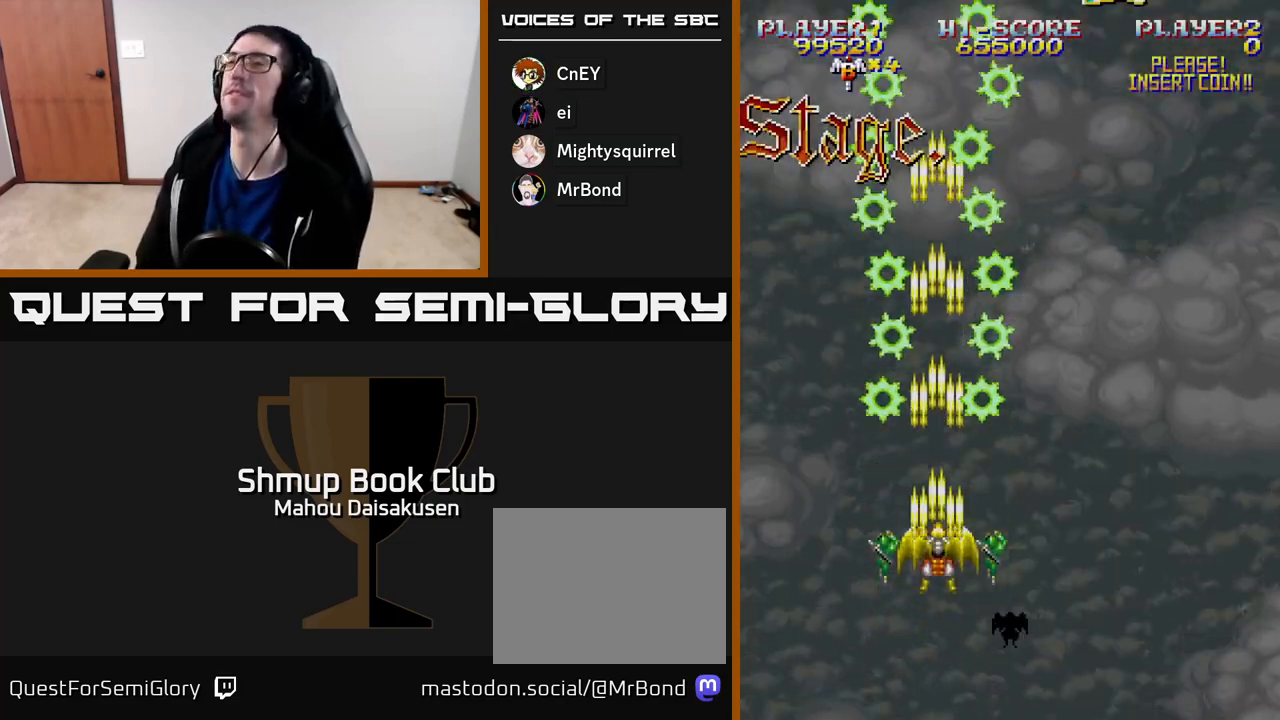
{"buttons": ["A"], "right_stick": "center", "events": []}
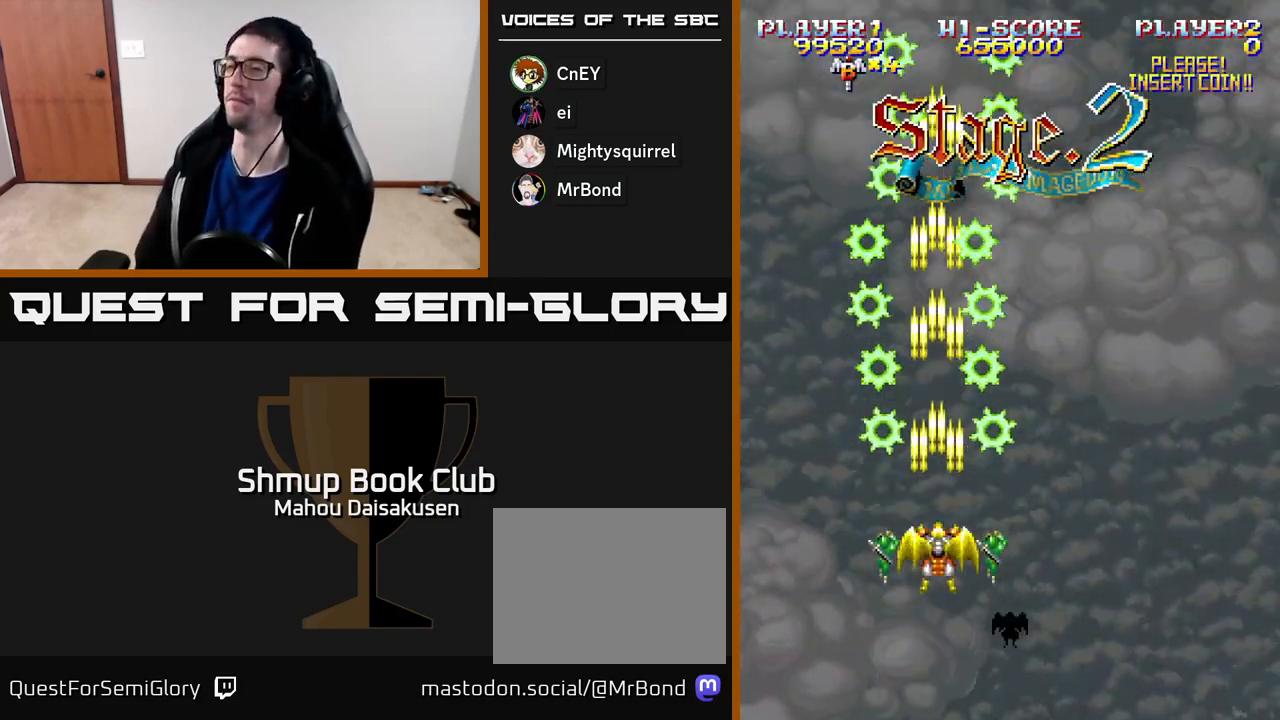
{"buttons": ["A"], "right_stick": "center", "events": []}
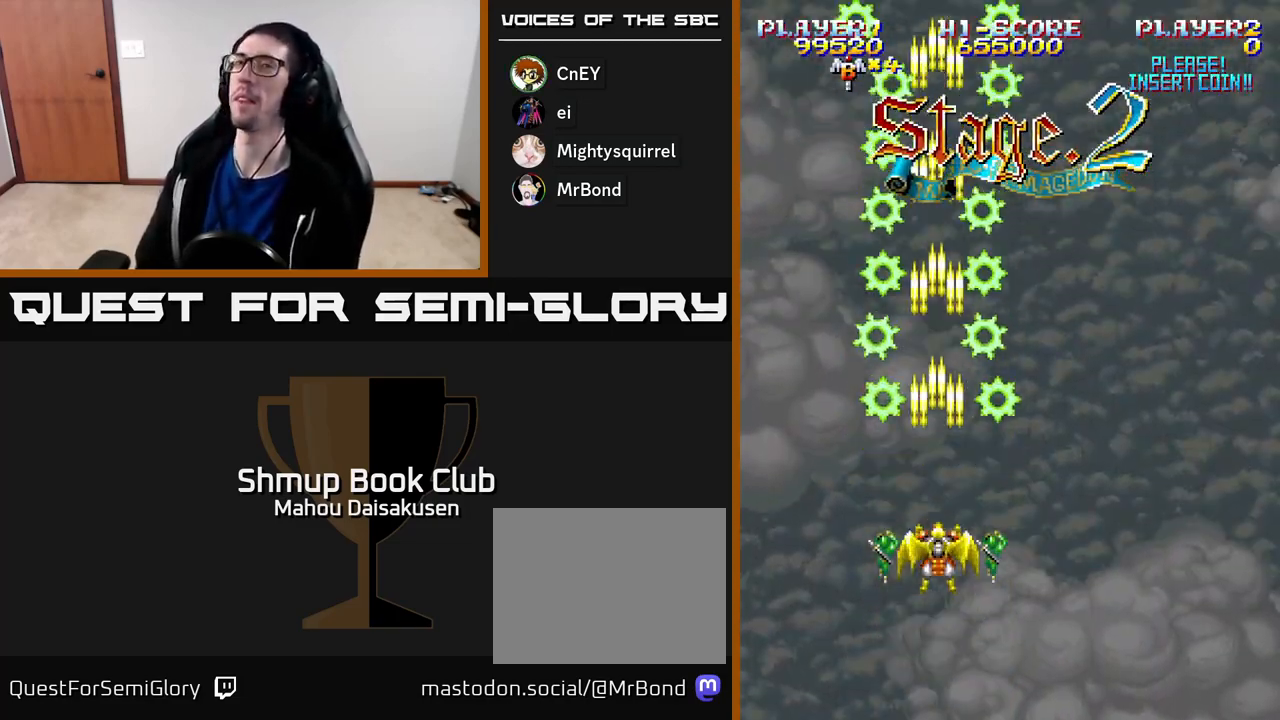
{"buttons": ["A"], "right_stick": "center", "events": []}
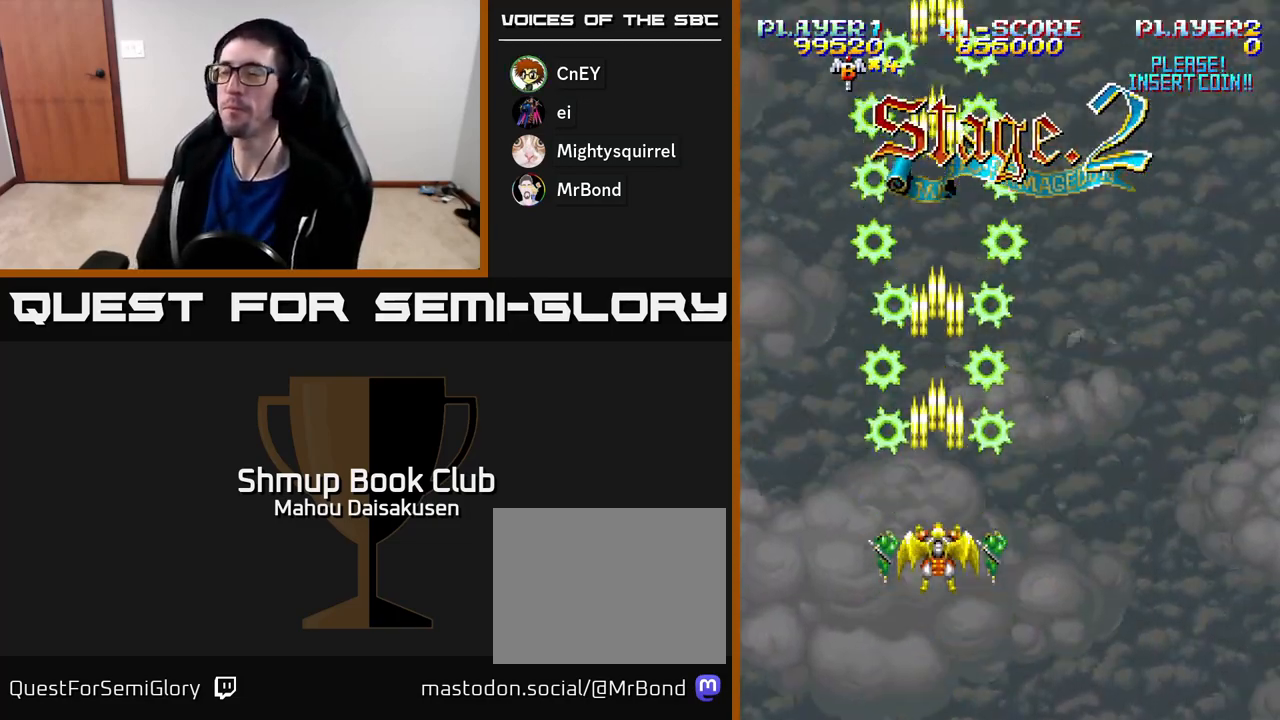
{"buttons": ["A"], "right_stick": "center", "events": []}
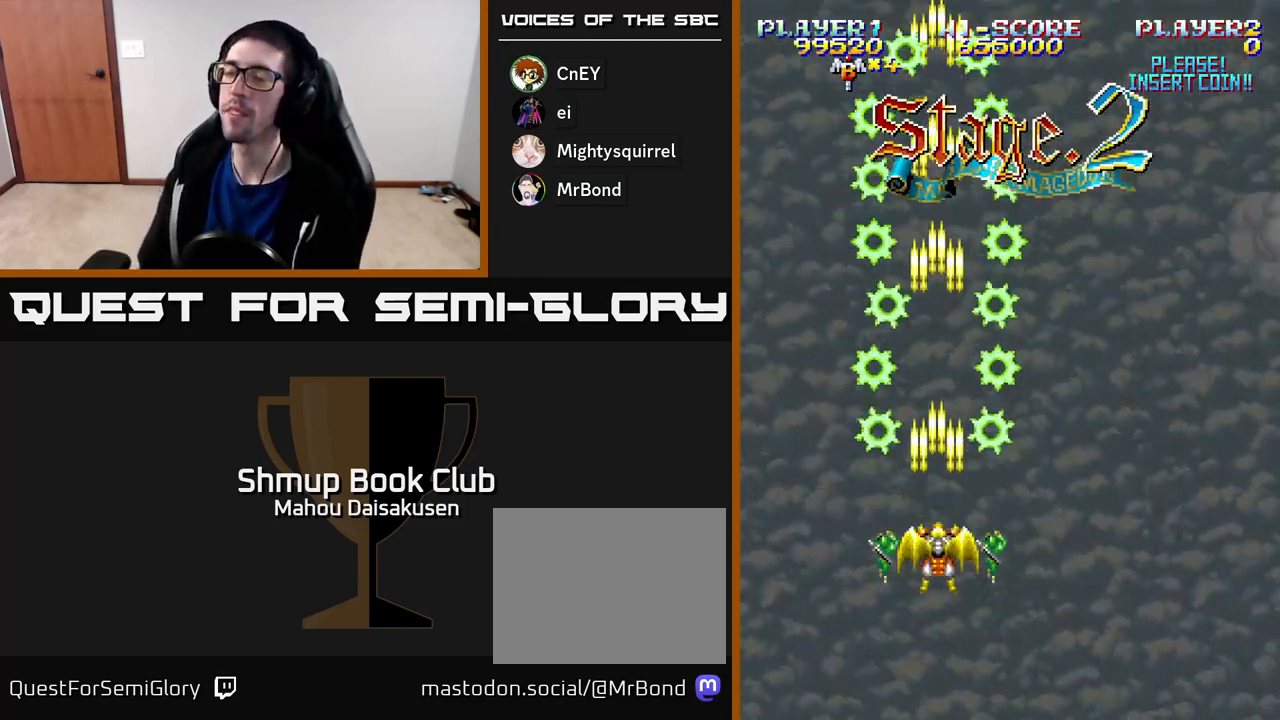
{"buttons": ["A"], "right_stick": "center", "events": []}
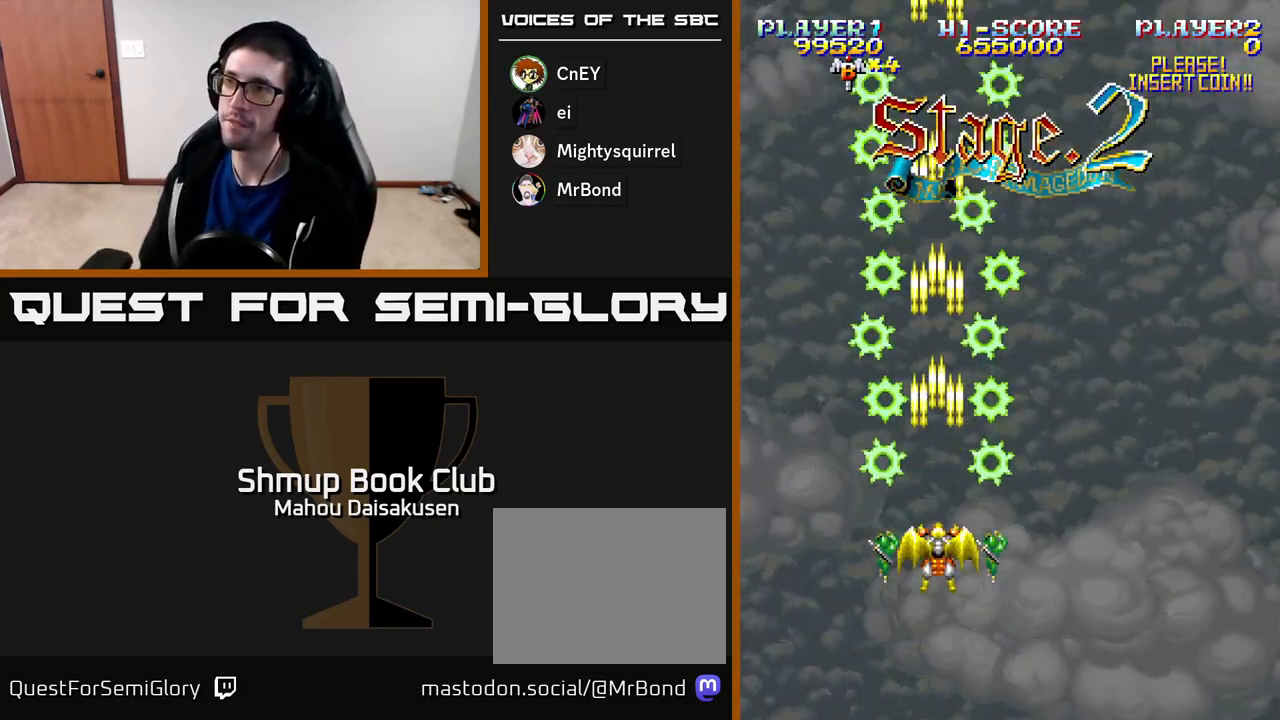
{"buttons": ["A"], "right_stick": "center", "events": []}
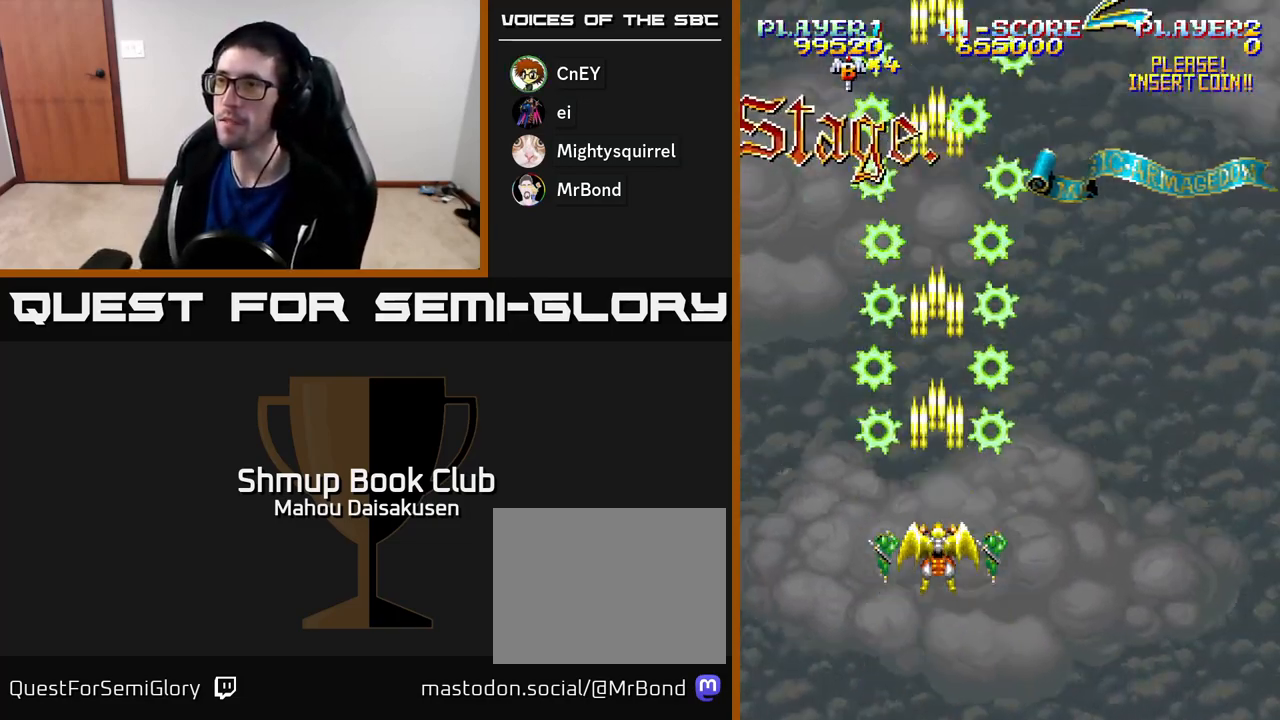
{"buttons": ["A"], "right_stick": "center", "events": []}
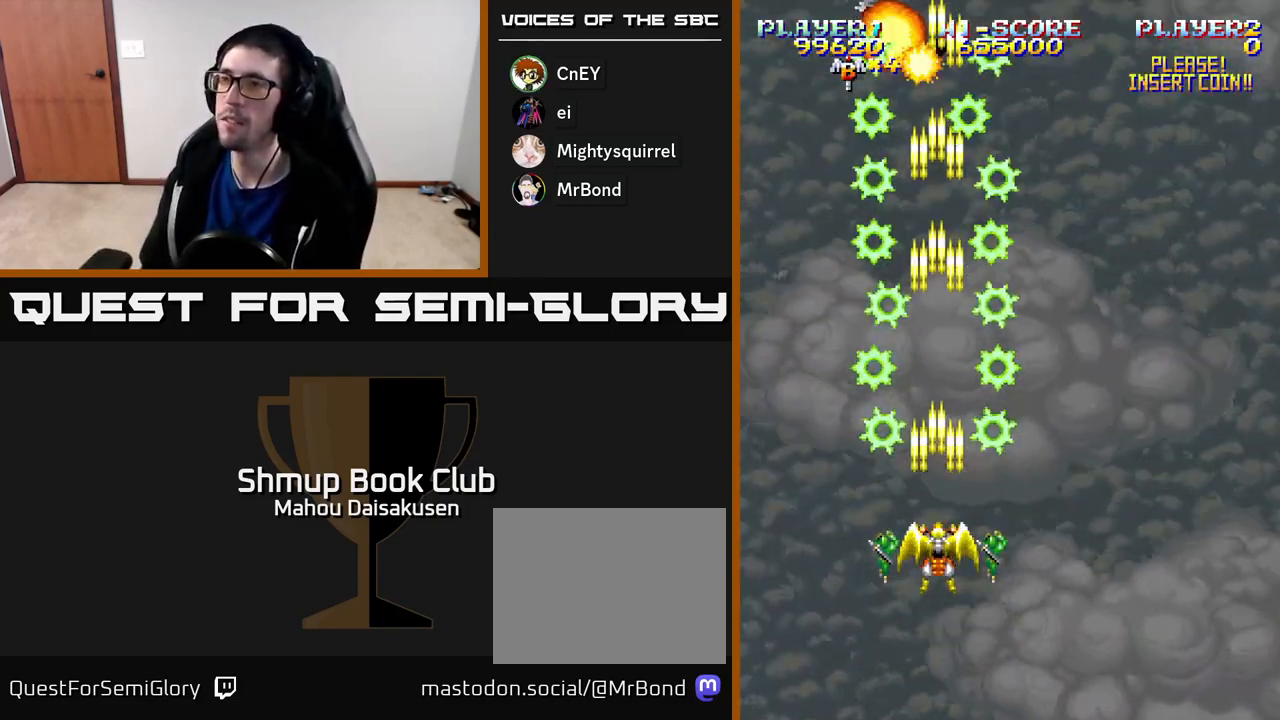
{"buttons": ["A"], "right_stick": "center", "events": []}
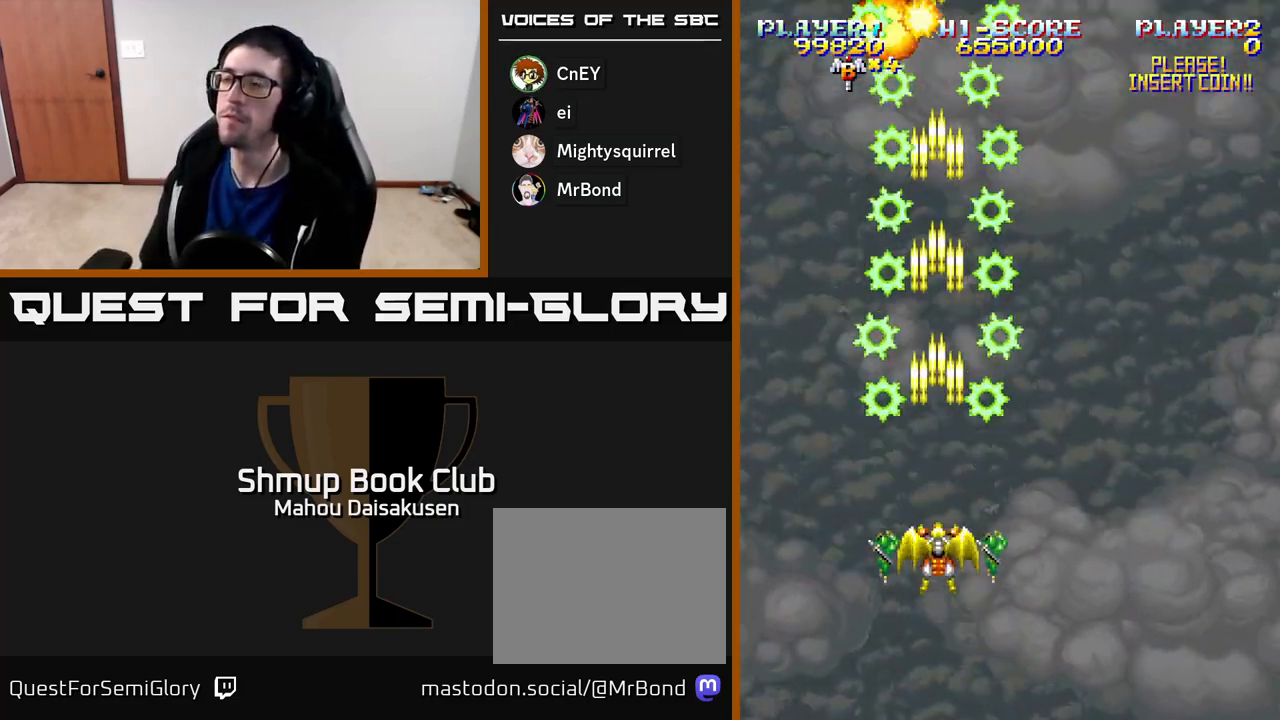
{"buttons": ["A"], "right_stick": "center", "events": []}
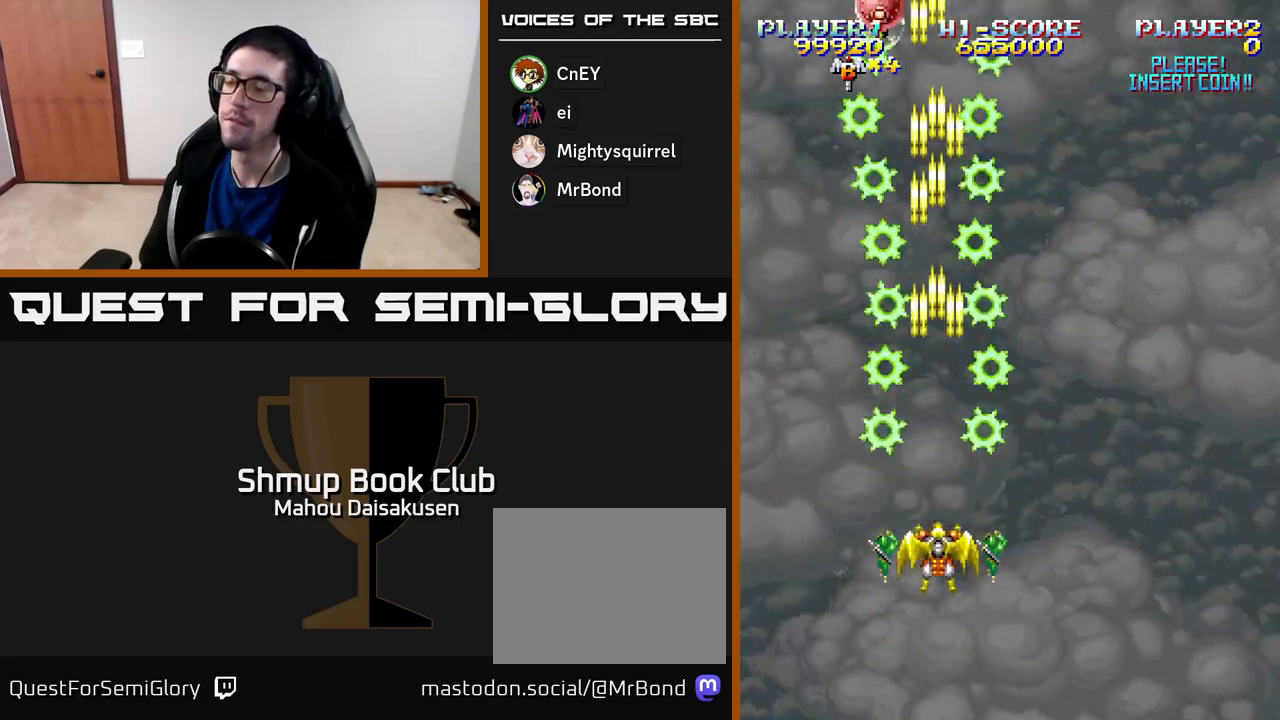
{"buttons": ["A"], "right_stick": "center", "events": []}
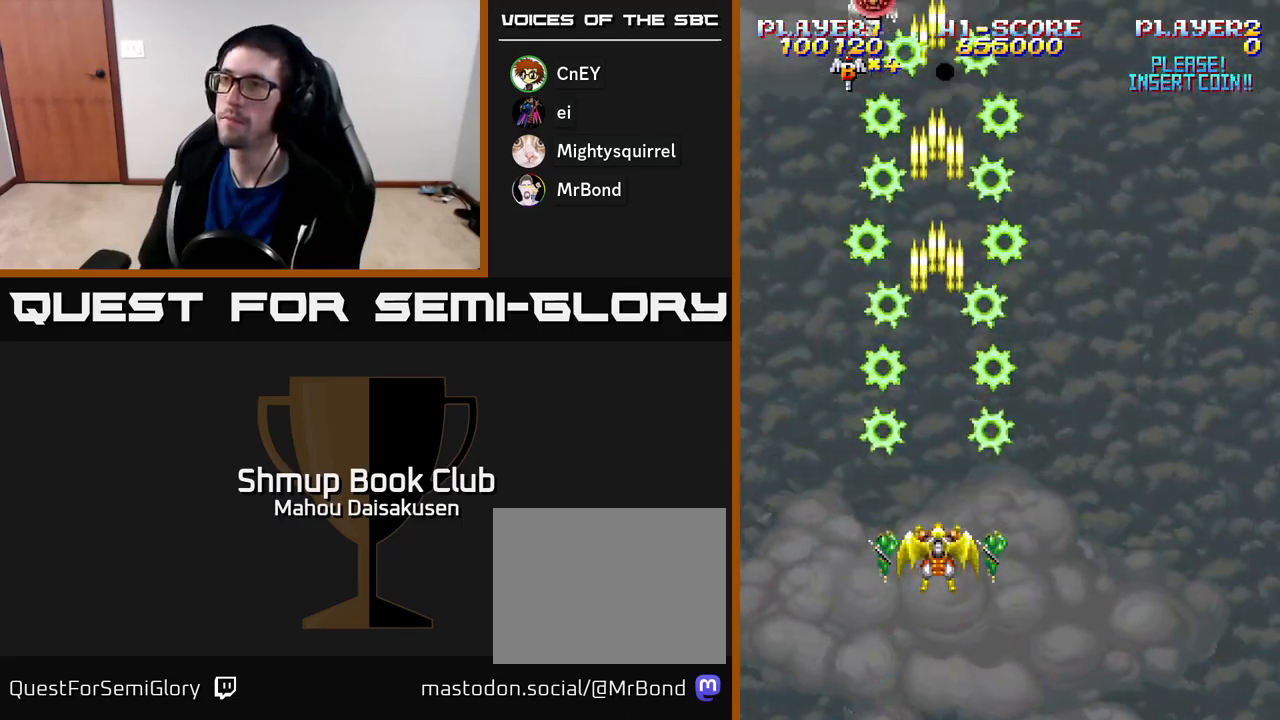
{"buttons": ["A"], "right_stick": "center", "events": []}
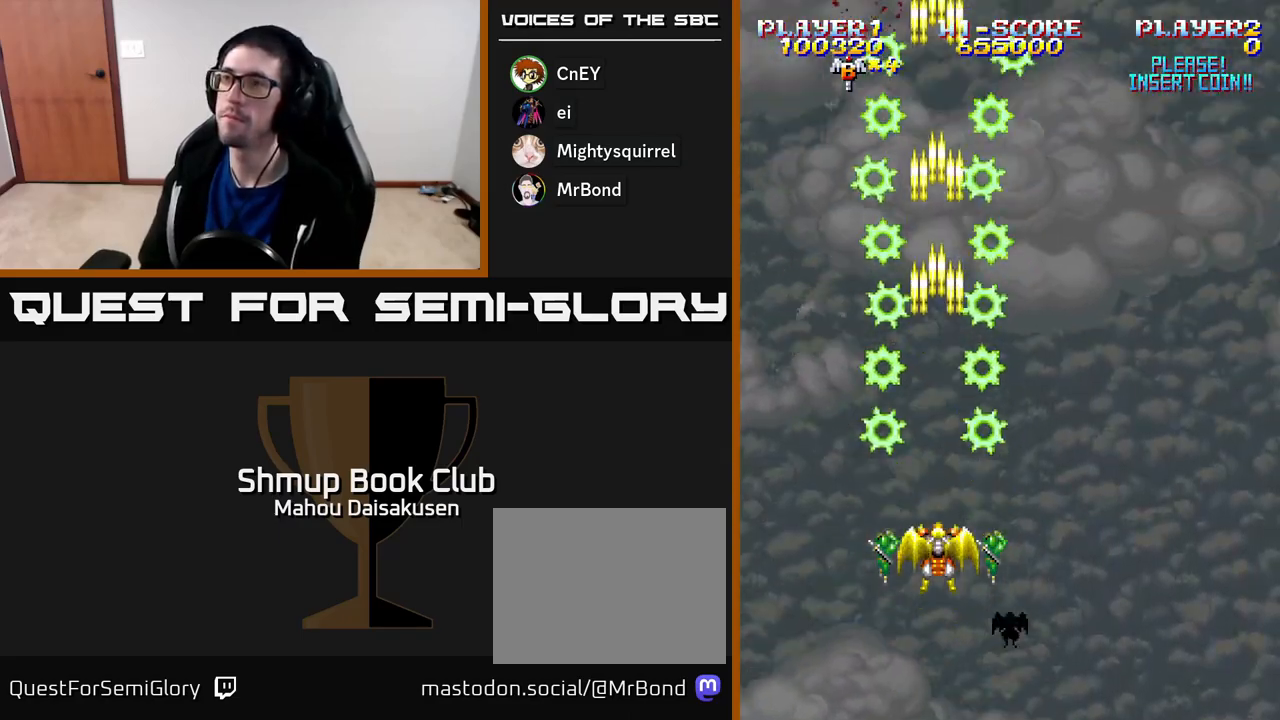
{"buttons": ["A"], "right_stick": "center", "events": []}
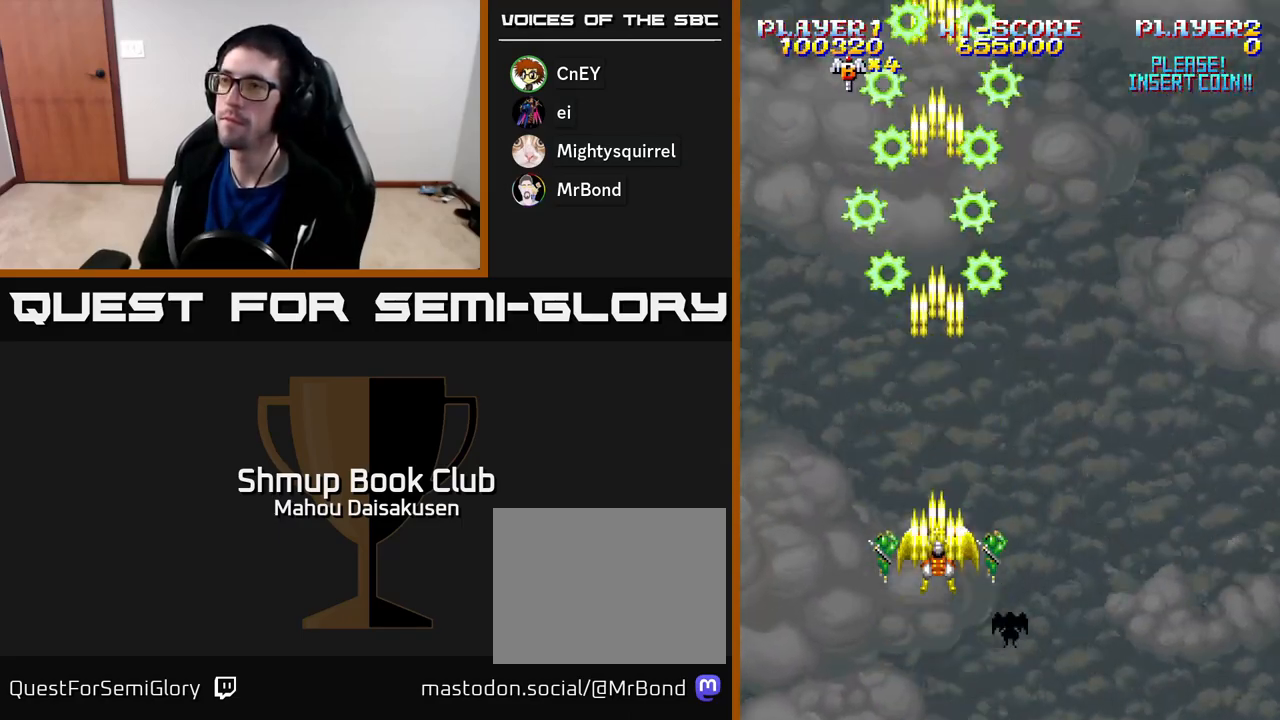
{"buttons": ["A"], "right_stick": "center", "events": []}
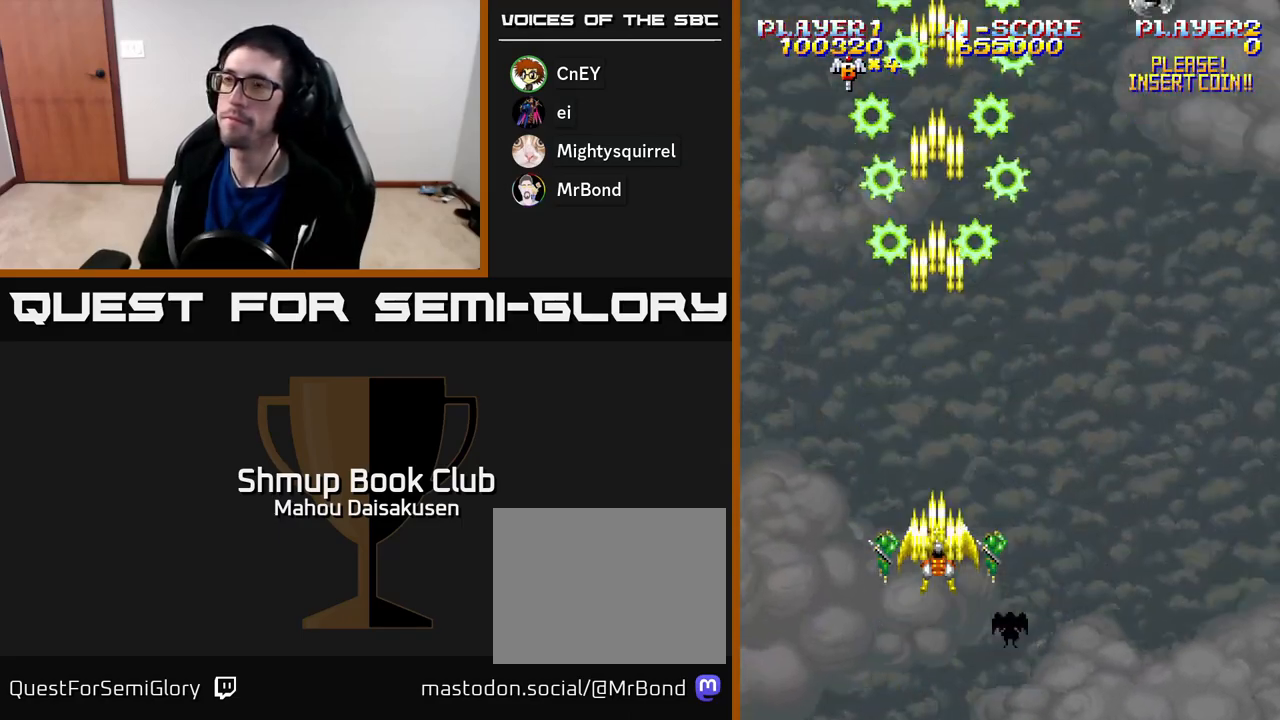
{"buttons": ["A", "DPAD_RIGHT"], "right_stick": "center", "events": [[450, "DPAD_RIGHT", "down"]]}
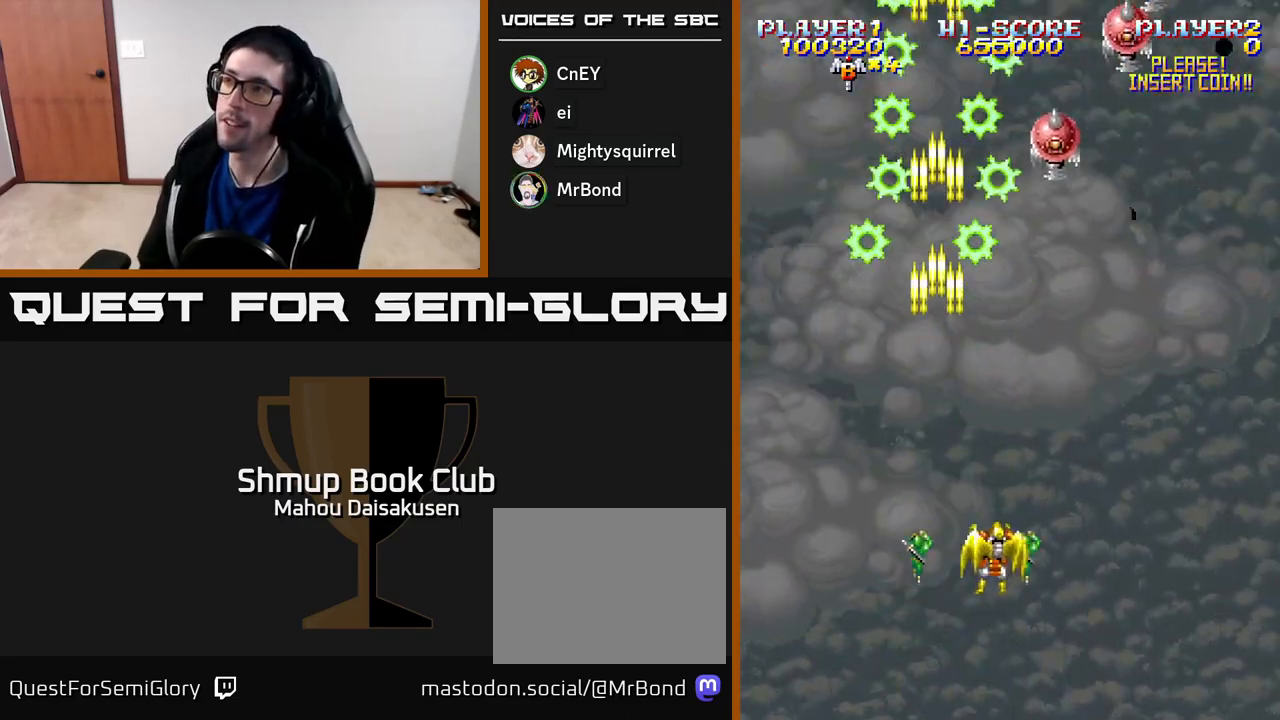
{"buttons": ["A", "DPAD_RIGHT"], "right_stick": "center", "events": [[217, "DPAD_RIGHT", "up"], [250, "DPAD_UP", "down"], [267, "DPAD_LEFT", "down"], [333, "DPAD_UP", "up"], [367, "DPAD_LEFT", "up"], [383, "DPAD_RIGHT", "down"]]}
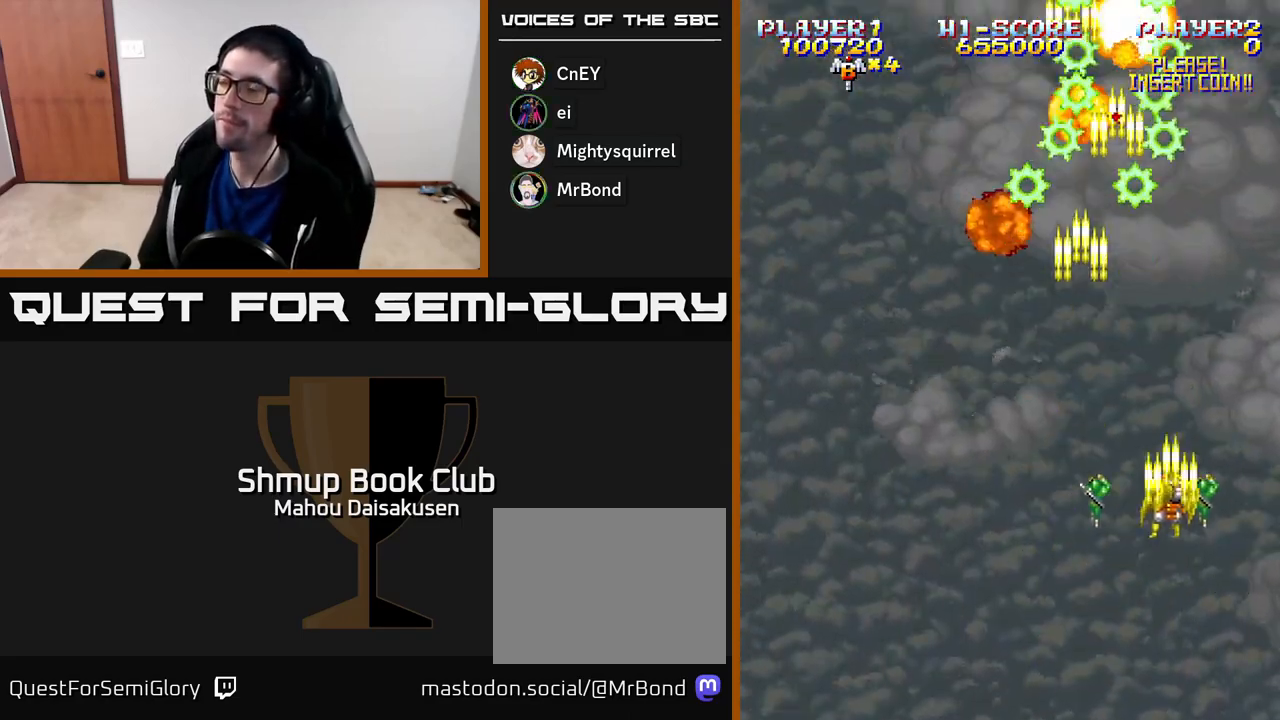
{"buttons": ["A", "DPAD_LEFT"], "right_stick": "center", "events": [[67, "DPAD_DOWN", "down"], [117, "DPAD_RIGHT", "up"], [400, "DPAD_LEFT", "down"], [450, "DPAD_DOWN", "up"]]}
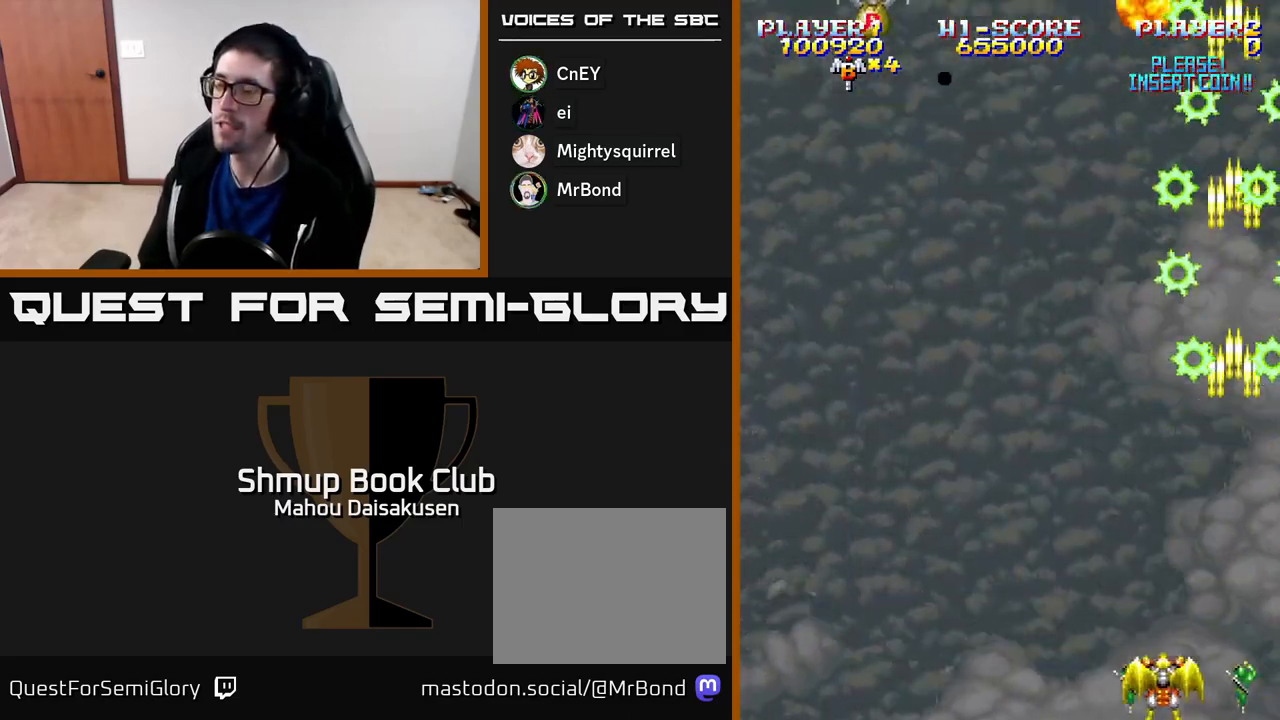
{"buttons": ["A", "DPAD_UP", "DPAD_LEFT"], "right_stick": "center", "events": [[50, "DPAD_UP", "down"], [83, "DPAD_LEFT", "up"], [200, "DPAD_LEFT", "down"], [283, "DPAD_UP", "up"], [483, "DPAD_UP", "down"]]}
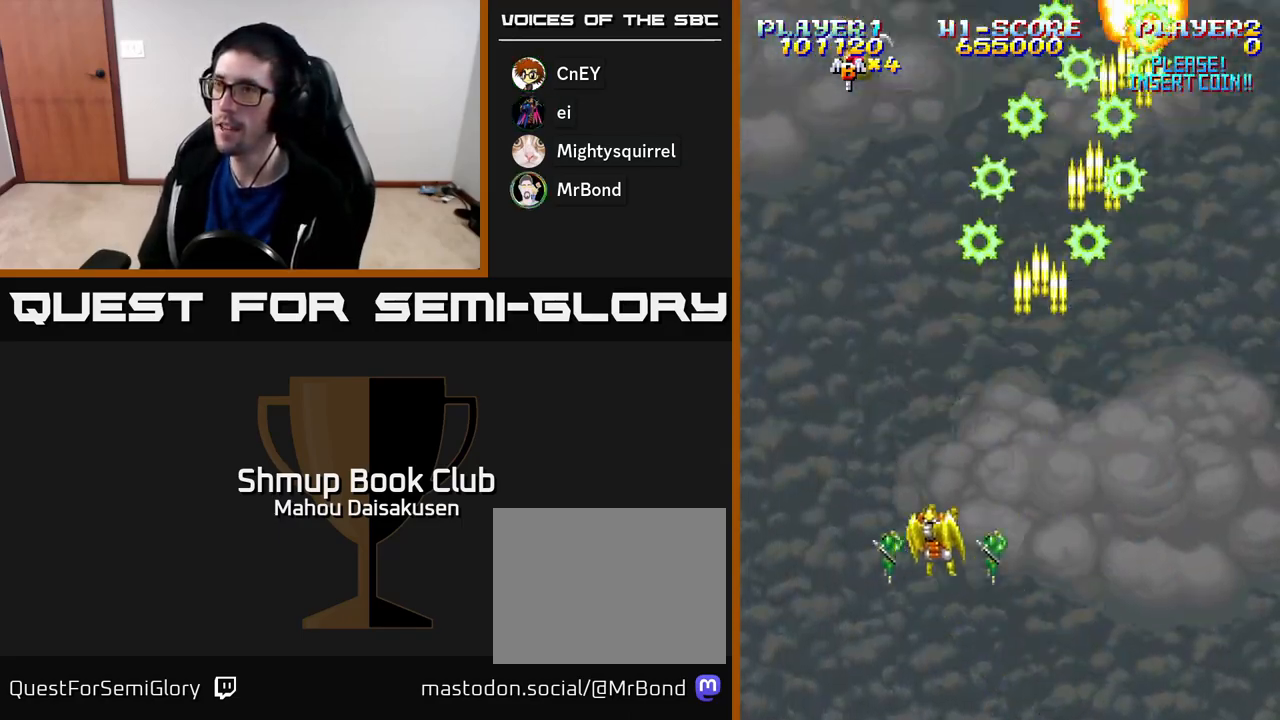
{"buttons": ["A", "DPAD_DOWN", "DPAD_LEFT"], "right_stick": "center", "events": [[17, "DPAD_LEFT", "up"], [150, "DPAD_RIGHT", "down"], [200, "DPAD_UP", "up"], [217, "DPAD_UP", "down"], [267, "DPAD_UP", "up"], [383, "DPAD_DOWN", "down"], [400, "DPAD_RIGHT", "up"], [483, "DPAD_LEFT", "down"]]}
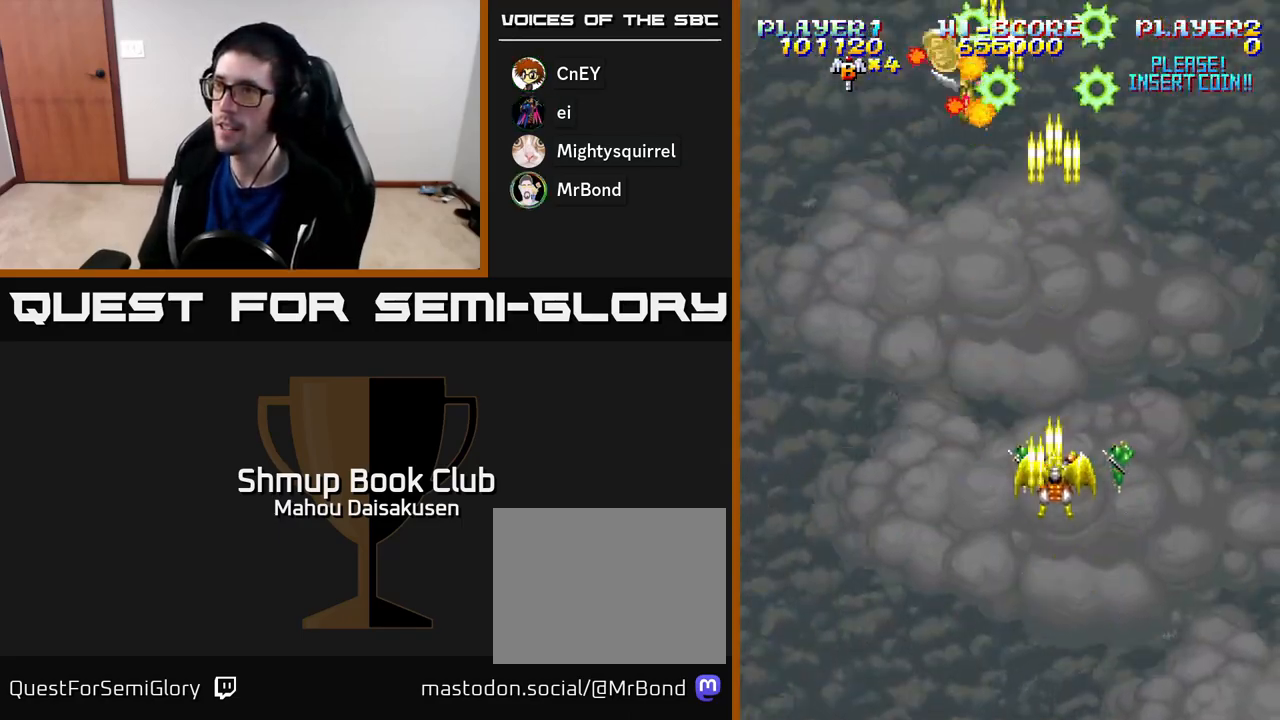
{"buttons": ["A", "DPAD_DOWN"], "right_stick": "center"}
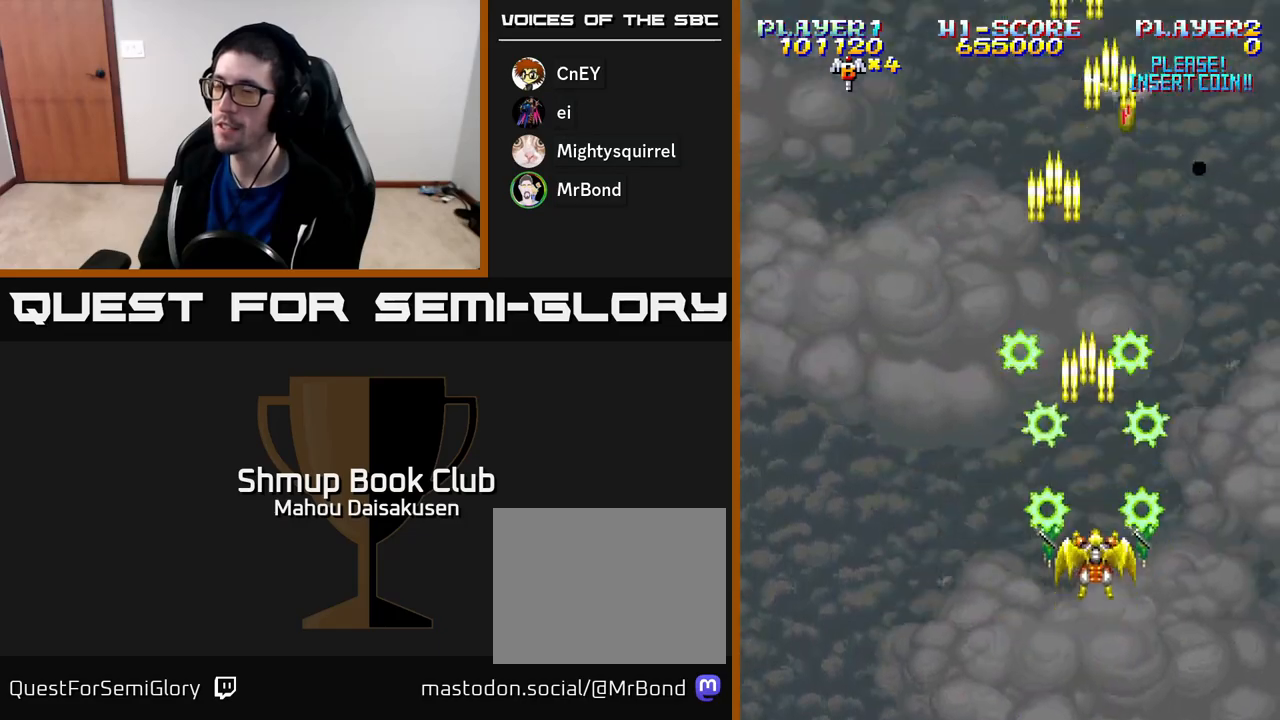
{"buttons": ["A", "DPAD_LEFT"], "right_stick": "center", "events": [[117, "DPAD_LEFT", "down"], [200, "DPAD_DOWN", "up"]]}
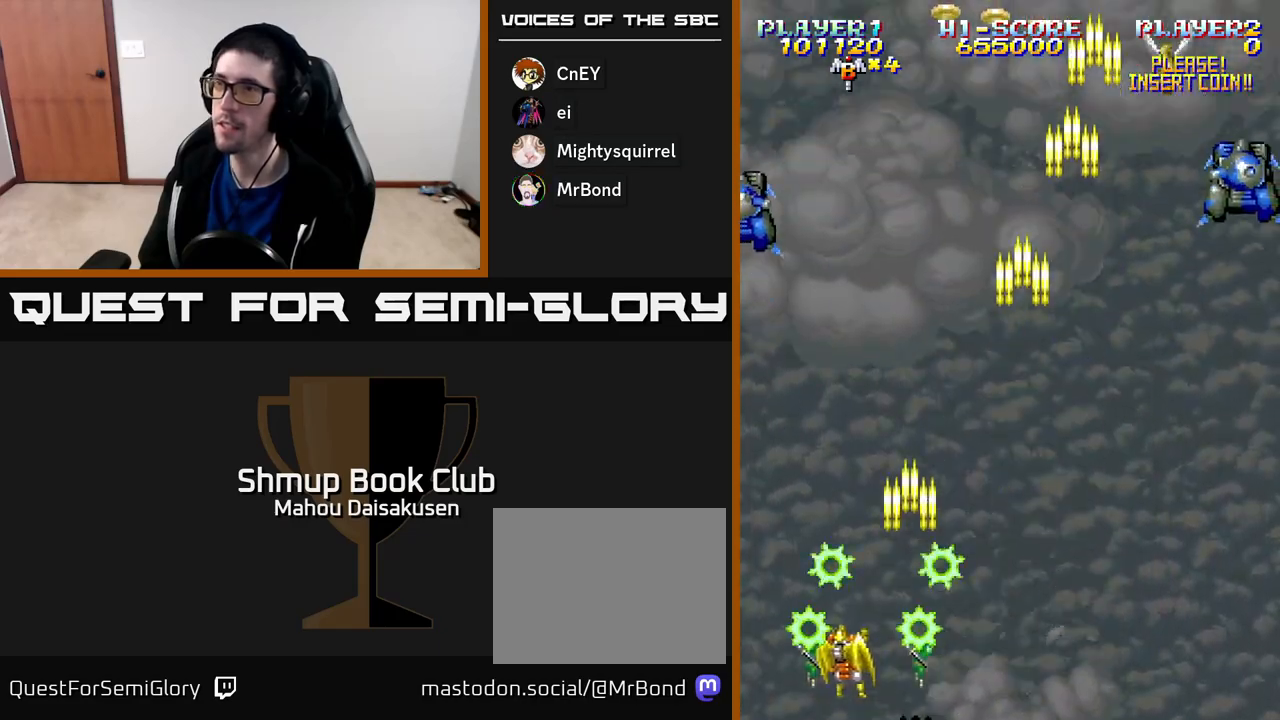
{"buttons": ["A", "DPAD_UP", "DPAD_RIGHT"], "right_stick": "center", "events": [[167, "DPAD_UP", "down"], [183, "DPAD_LEFT", "up"], [217, "DPAD_RIGHT", "down"]]}
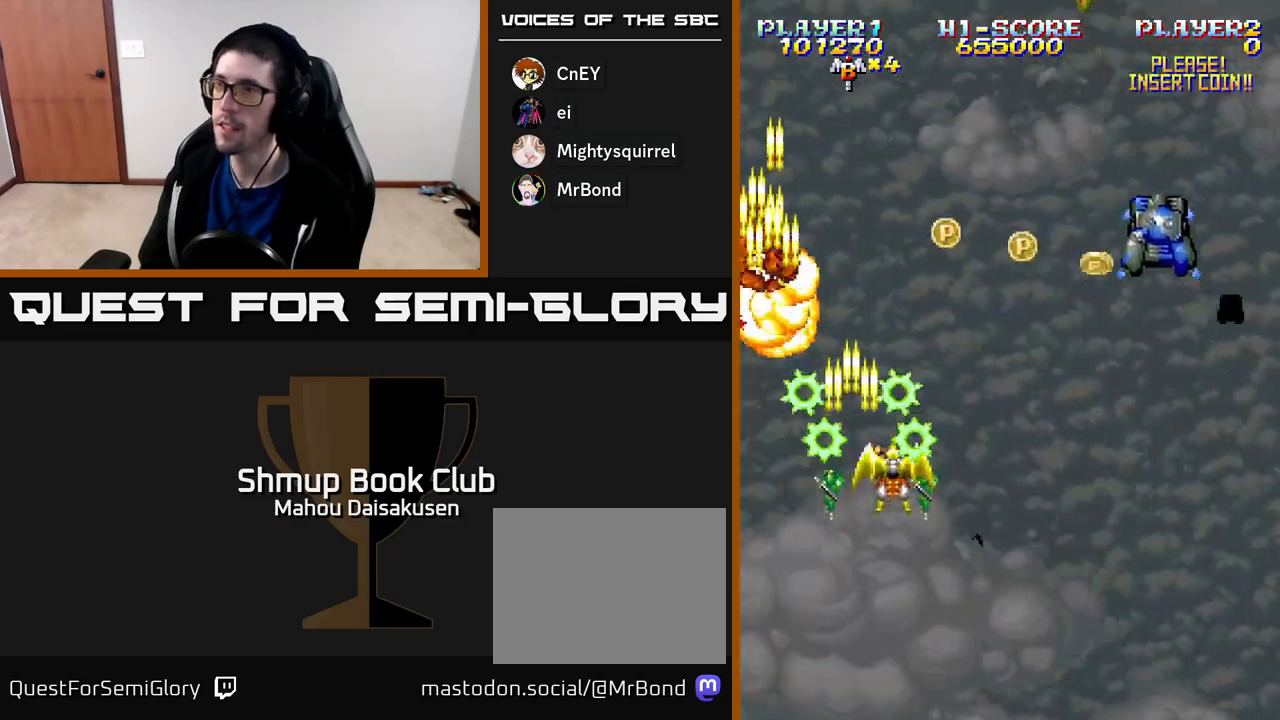
{"buttons": ["A", "DPAD_DOWN", "DPAD_RIGHT"], "right_stick": "center", "events": [[17, "DPAD_RIGHT", "up"], [117, "DPAD_RIGHT", "down"], [117, "DPAD_UP", "up"], [217, "DPAD_DOWN", "down"]]}
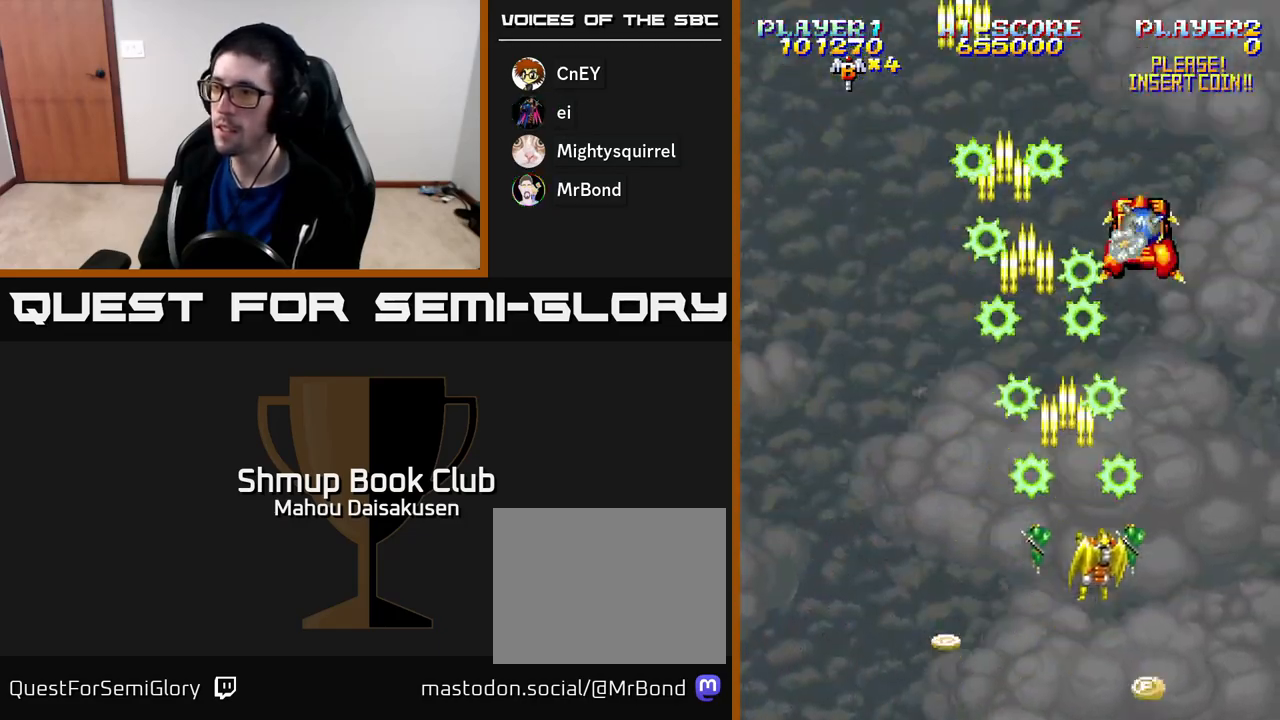
{"buttons": ["A", "DPAD_DOWN", "DPAD_LEFT"], "right_stick": "center", "events": [[233, "DPAD_RIGHT", "up"], [250, "DPAD_LEFT", "down"], [417, "DPAD_LEFT", "up"], [500, "DPAD_LEFT", "down"]]}
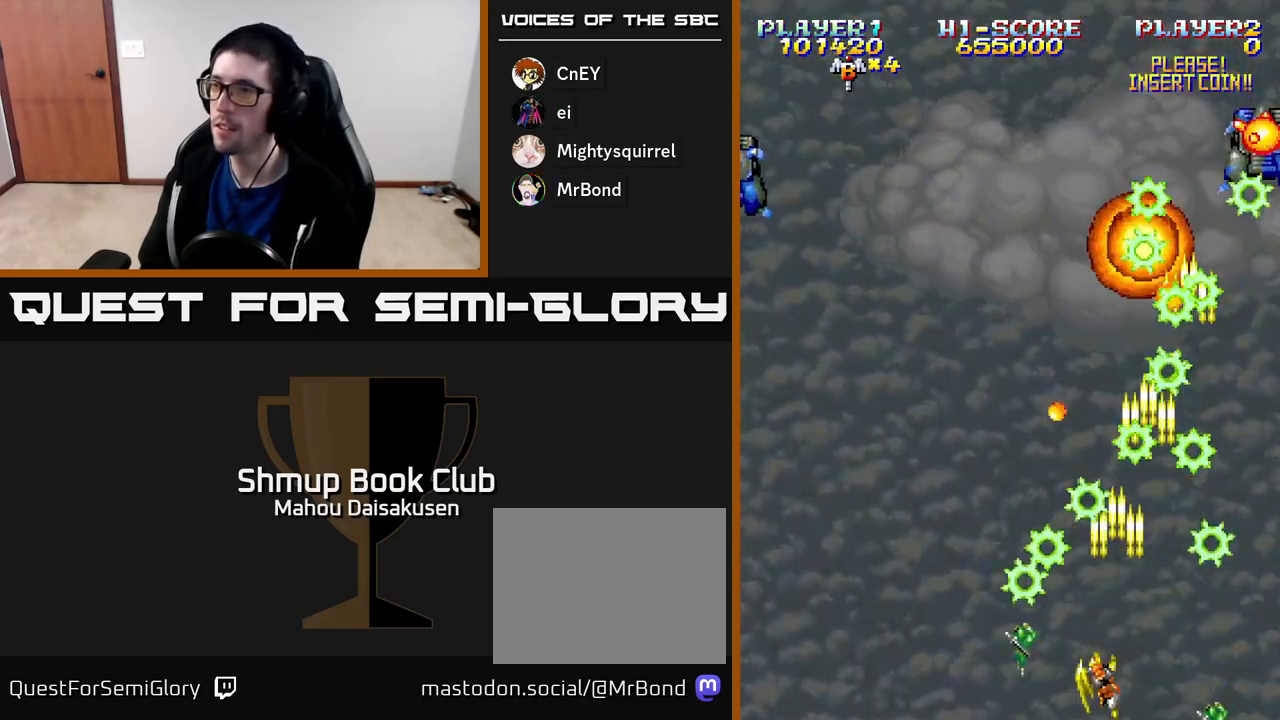
{"buttons": ["A", "DPAD_UP", "DPAD_LEFT"], "right_stick": "center", "events": [[17, "DPAD_DOWN", "up"], [100, "DPAD_UP", "down"]]}
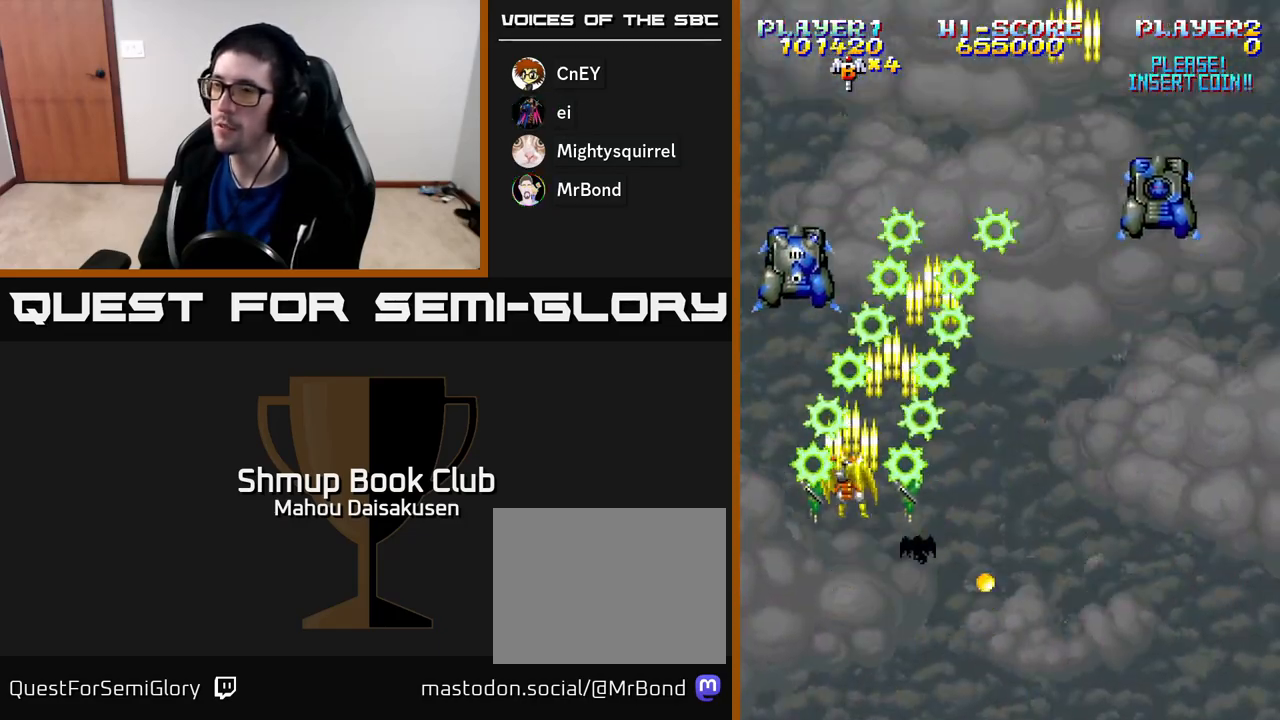
{"buttons": ["A", "DPAD_RIGHT"], "right_stick": "center", "events": [[83, "DPAD_UP", "up"], [133, "DPAD_LEFT", "up"], [167, "DPAD_DOWN", "down"], [167, "DPAD_RIGHT", "down"], [383, "DPAD_DOWN", "up"]]}
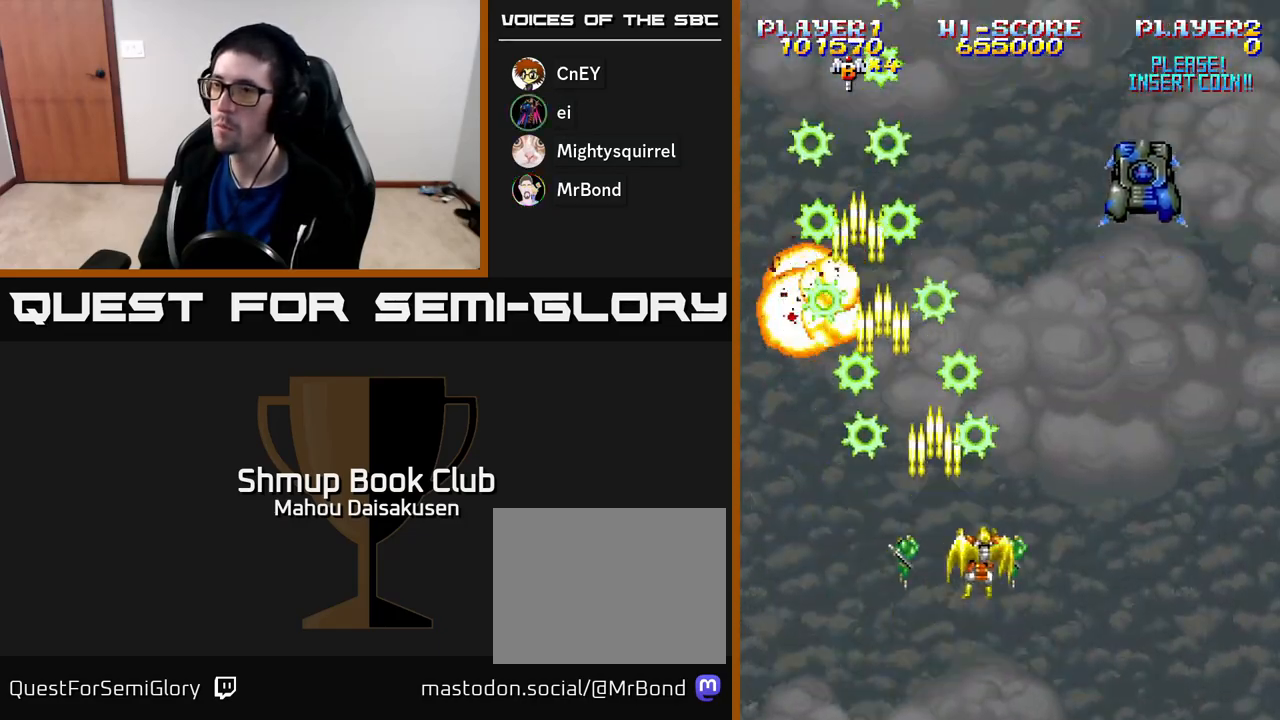
{"buttons": ["A", "DPAD_UP", "DPAD_RIGHT"], "right_stick": "center", "events": [[283, "DPAD_UP", "down"], [317, "DPAD_RIGHT", "up"], [333, "DPAD_RIGHT", "down"]]}
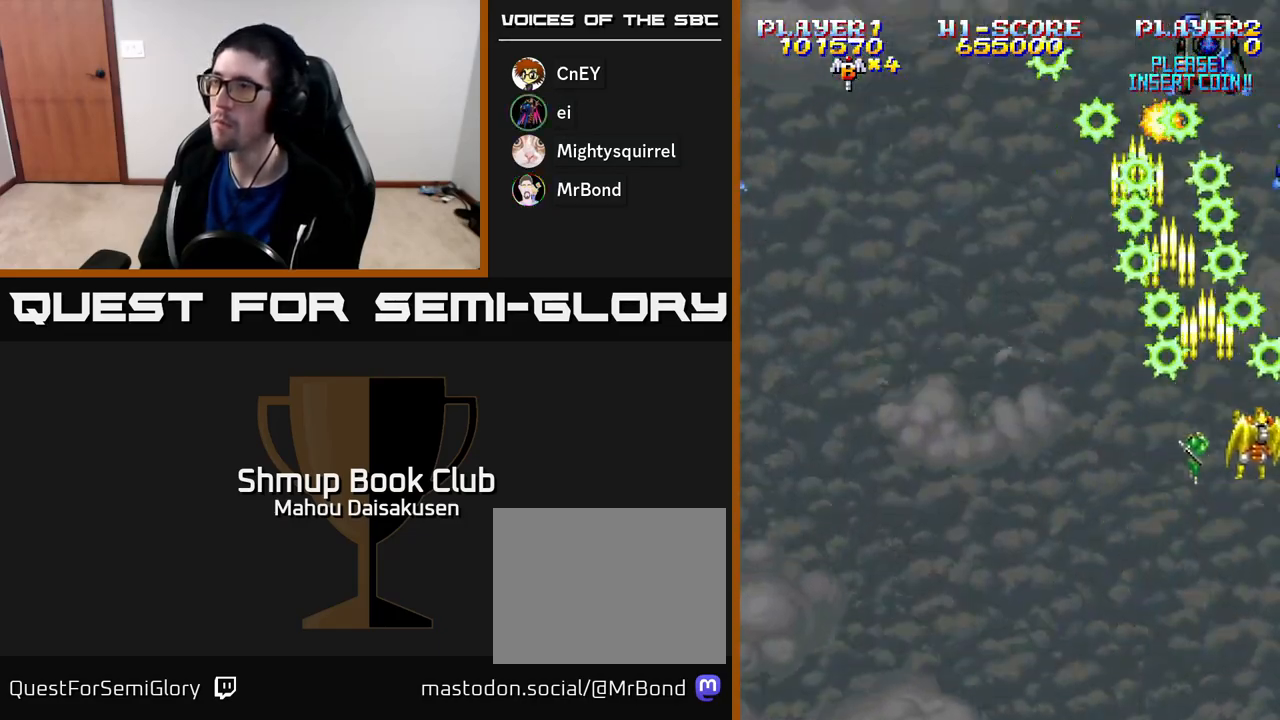
{"buttons": ["A", "DPAD_DOWN"], "right_stick": "center", "events": [[50, "DPAD_UP", "up"], [100, "DPAD_DOWN", "down"], [100, "DPAD_RIGHT", "up"], [183, "DPAD_LEFT", "down"], [283, "DPAD_LEFT", "up"], [367, "DPAD_RIGHT", "down"], [467, "DPAD_RIGHT", "up"]]}
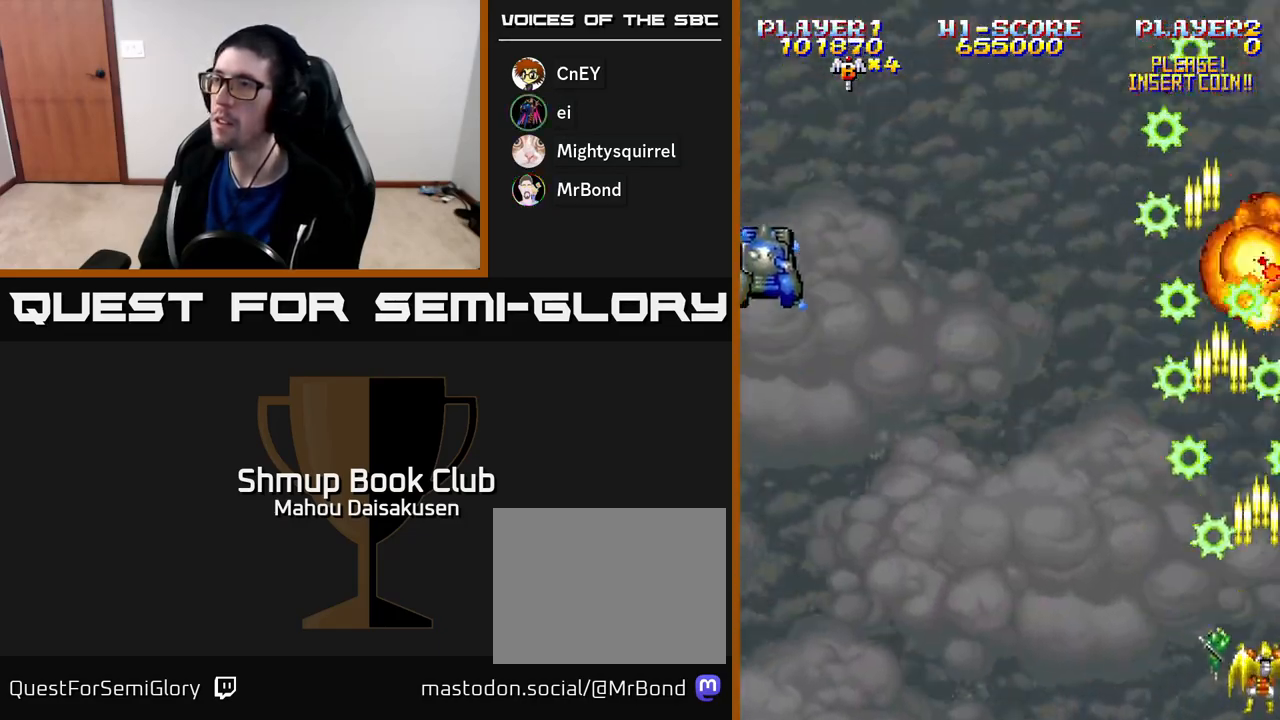
{"buttons": ["A", "DPAD_LEFT"], "right_stick": "center", "events": [[33, "DPAD_LEFT", "down"], [67, "DPAD_DOWN", "up"]]}
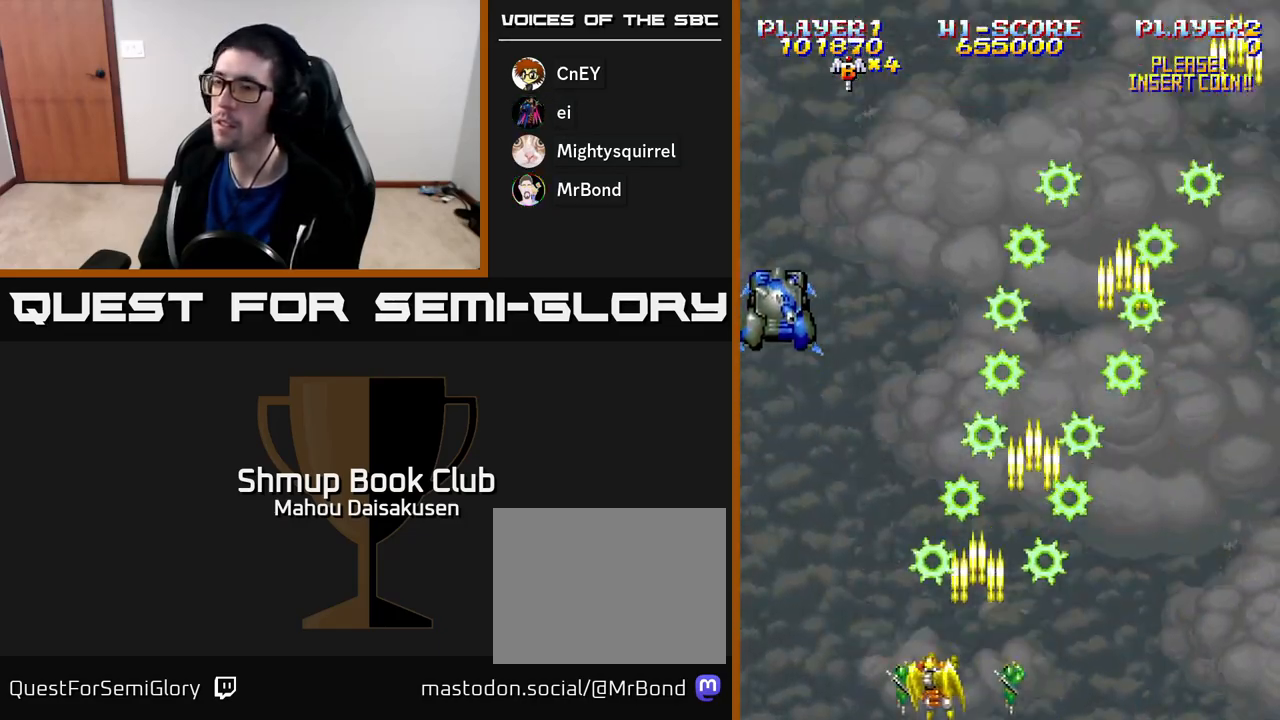
{"buttons": ["A", "DPAD_DOWN", "DPAD_RIGHT"], "right_stick": "center", "events": [[133, "DPAD_UP", "down"], [250, "DPAD_LEFT", "up"], [283, "DPAD_UP", "up"], [467, "DPAD_DOWN", "down"], [483, "DPAD_RIGHT", "down"]]}